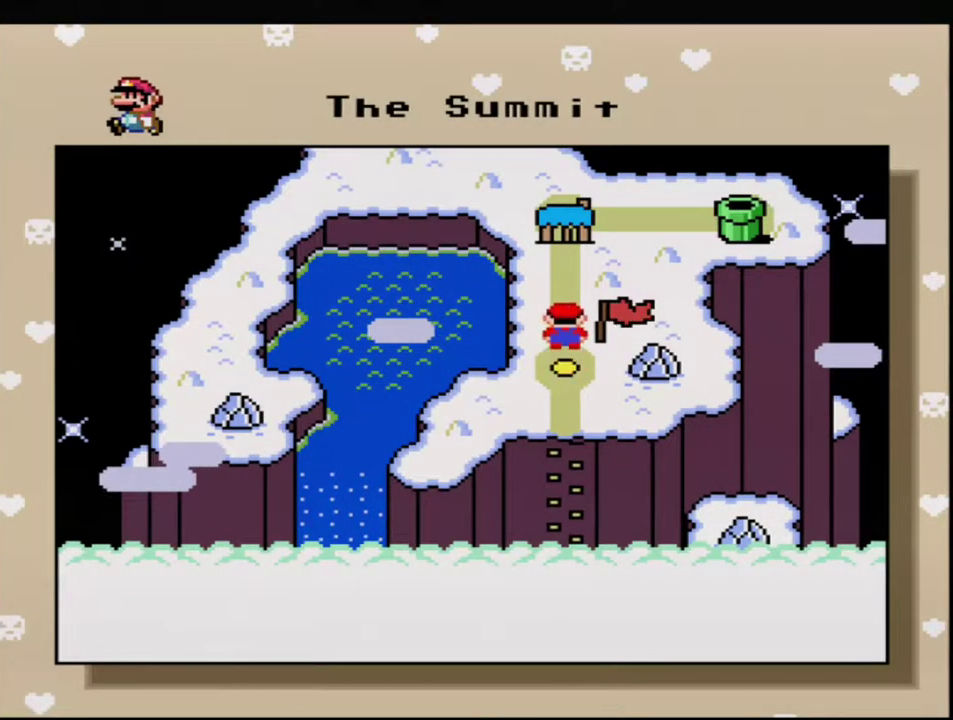
Gameplay with a controller (Nintendo layout); each line is a JSON object with the inputs held at the frame after it. "events" lists button and stick changes between this image and that frame as [ms after this image, input, new state], when the widget could be followed in between. Not read: L3 R3.
{"buttons": ["A"], "events": [[500, "A", "down"]]}
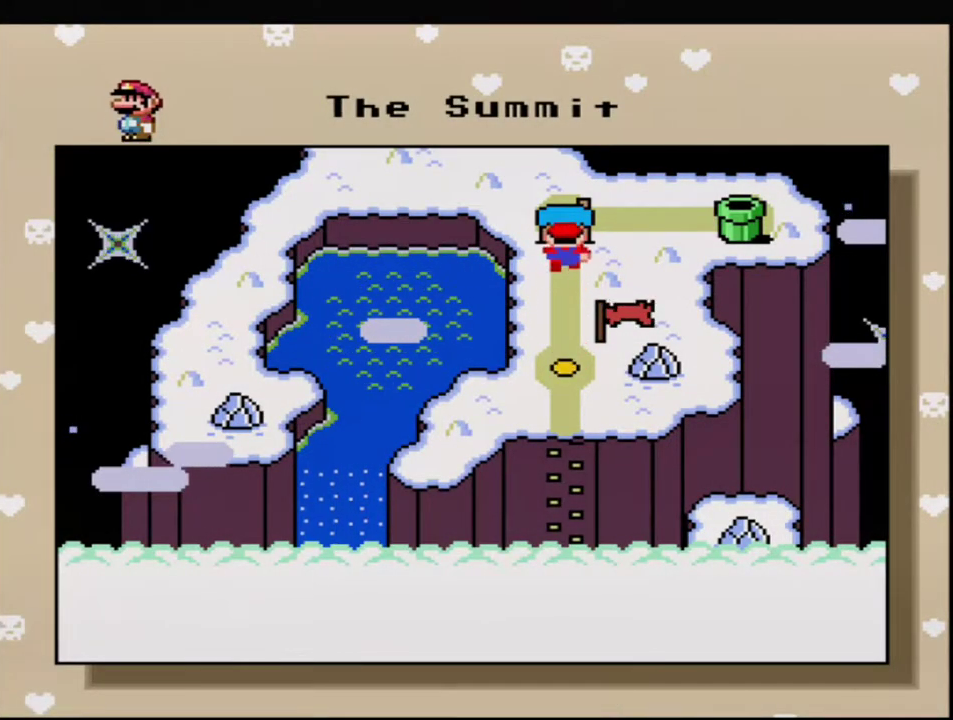
{"buttons": ["A"], "events": [[133, "A", "up"], [217, "A", "down"], [350, "A", "up"], [450, "A", "down"]]}
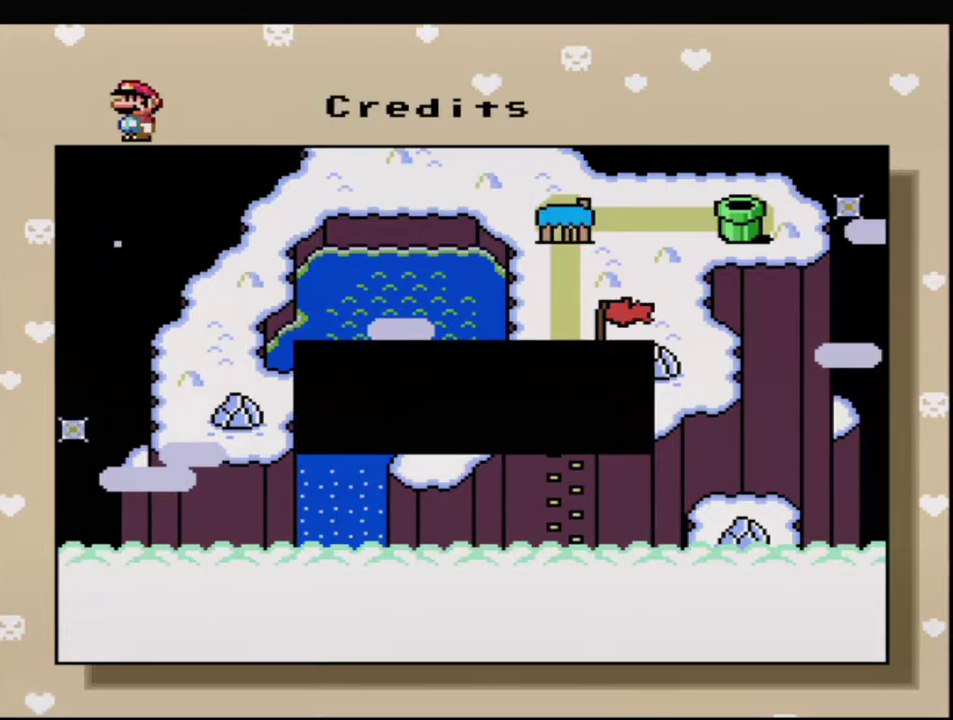
{"buttons": [], "events": [[67, "A", "up"], [167, "A", "down"], [283, "A", "up"], [383, "A", "down"], [500, "A", "up"]]}
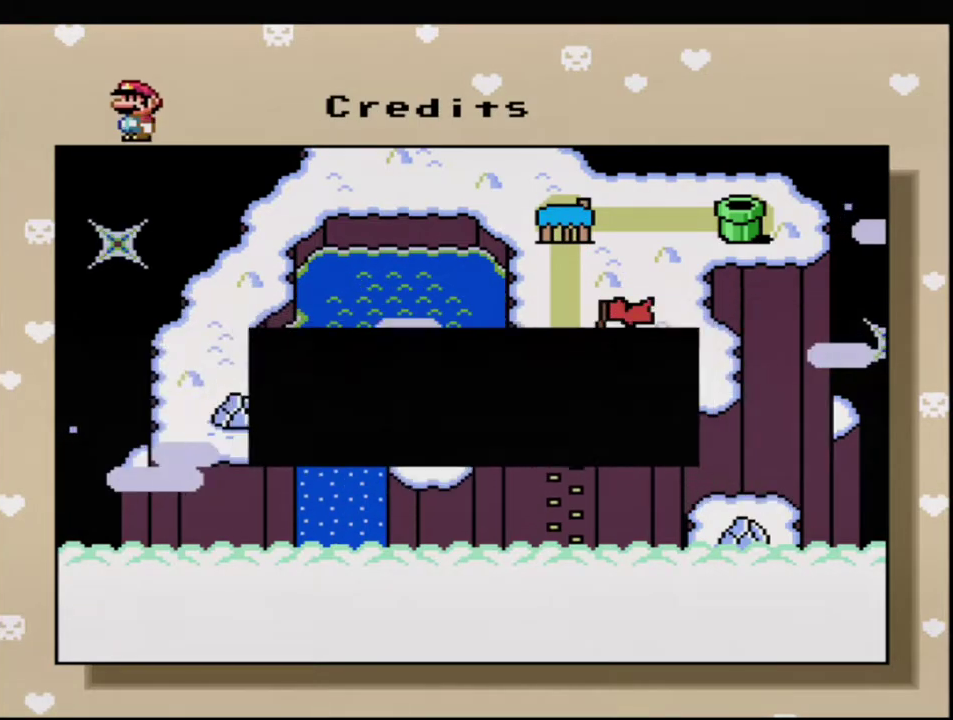
{"buttons": ["A"], "events": [[100, "A", "down"], [183, "A", "up"], [283, "A", "down"], [417, "A", "up"], [500, "A", "down"]]}
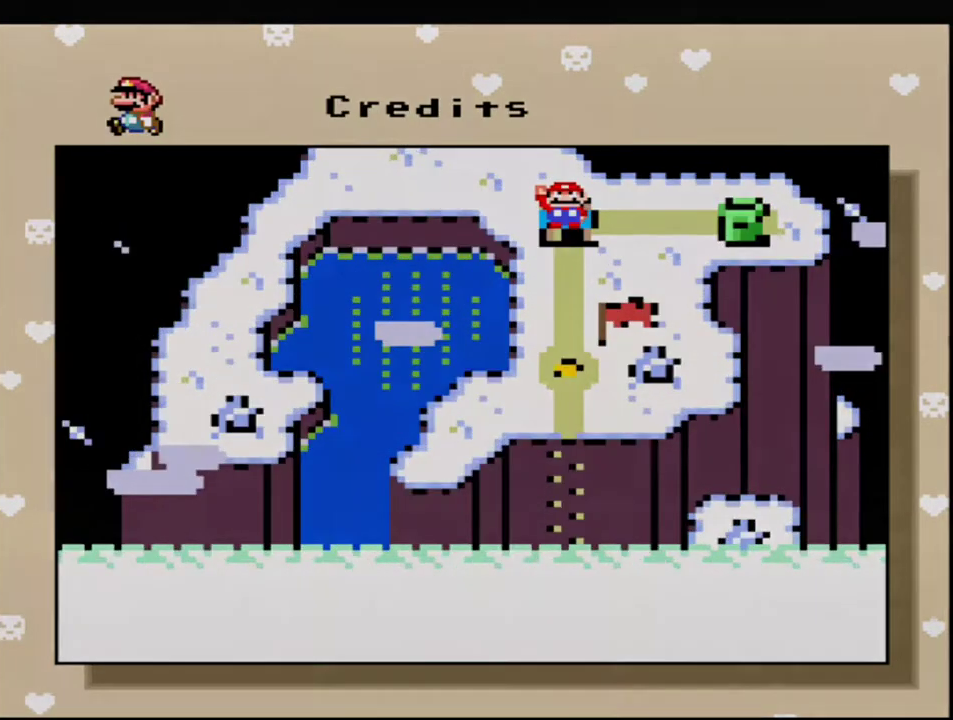
{"buttons": [], "events": [[100, "A", "up"], [183, "A", "down"], [283, "A", "up"]]}